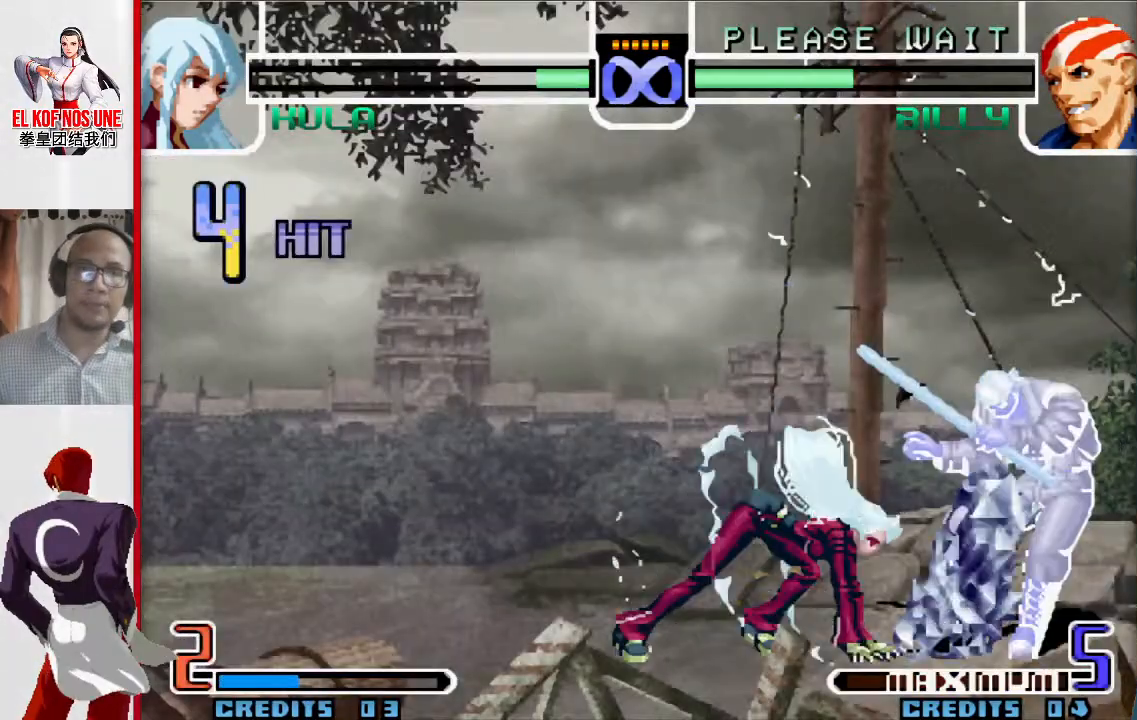
Gameplay with a controller (arcade stick); each line is a JSON object with the inputs held at the frame after it (dt_ms = milliseconds from this image to that frame). "events" lists button and stick changes between this image and that frame as [ms after this image, input, new state], when the widget could be followed in between. Not read: L3 R3.
{"dt_ms": 500, "buttons": [], "left_stick": "center", "events": []}
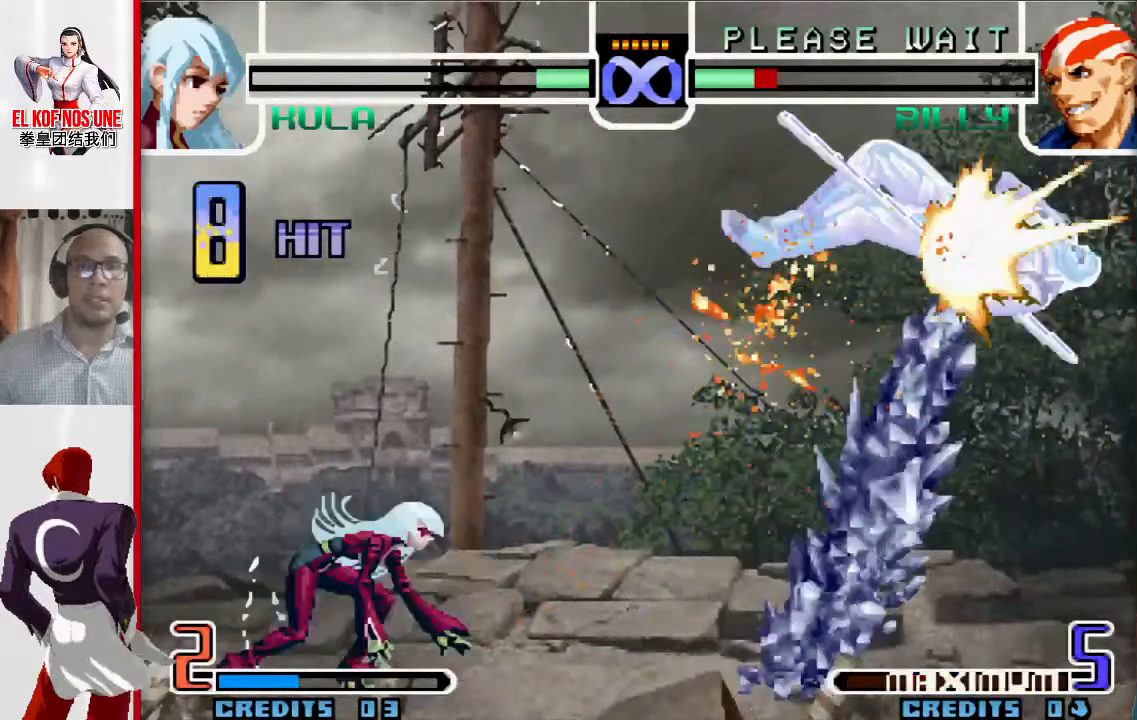
{"dt_ms": 500, "buttons": [], "left_stick": "center", "events": []}
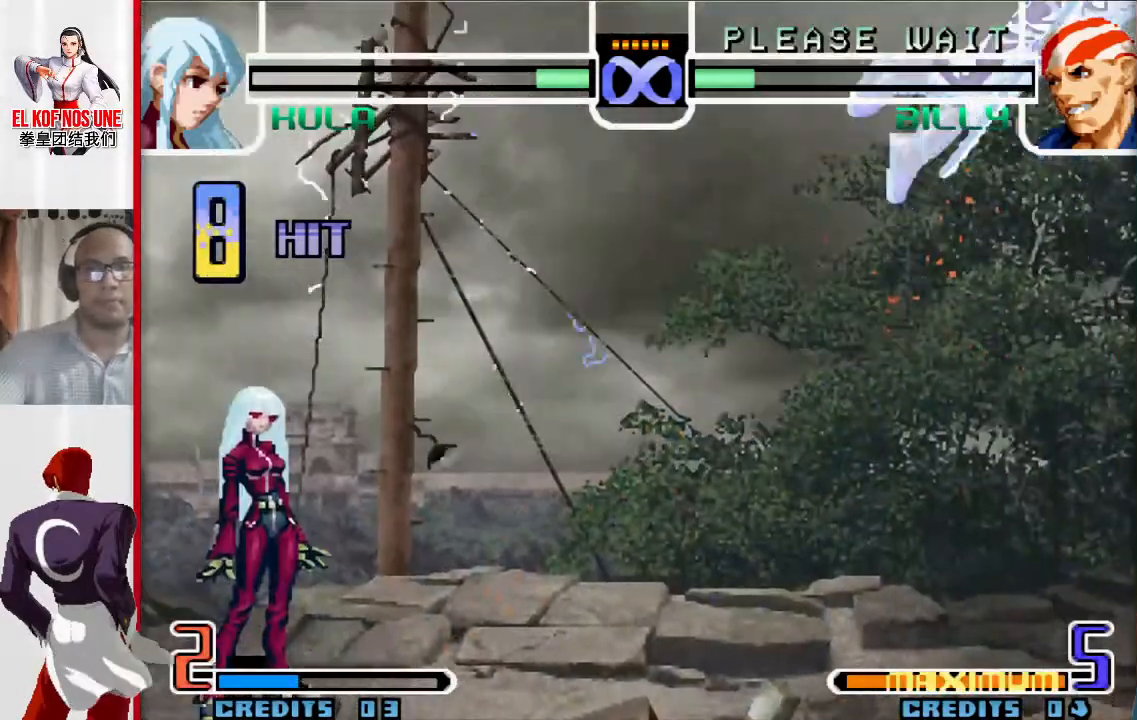
{"dt_ms": 500, "buttons": ["L1"], "left_stick": "down-right", "events": [[350, "left_stick", "down-right"], [483, "L1", "down"]]}
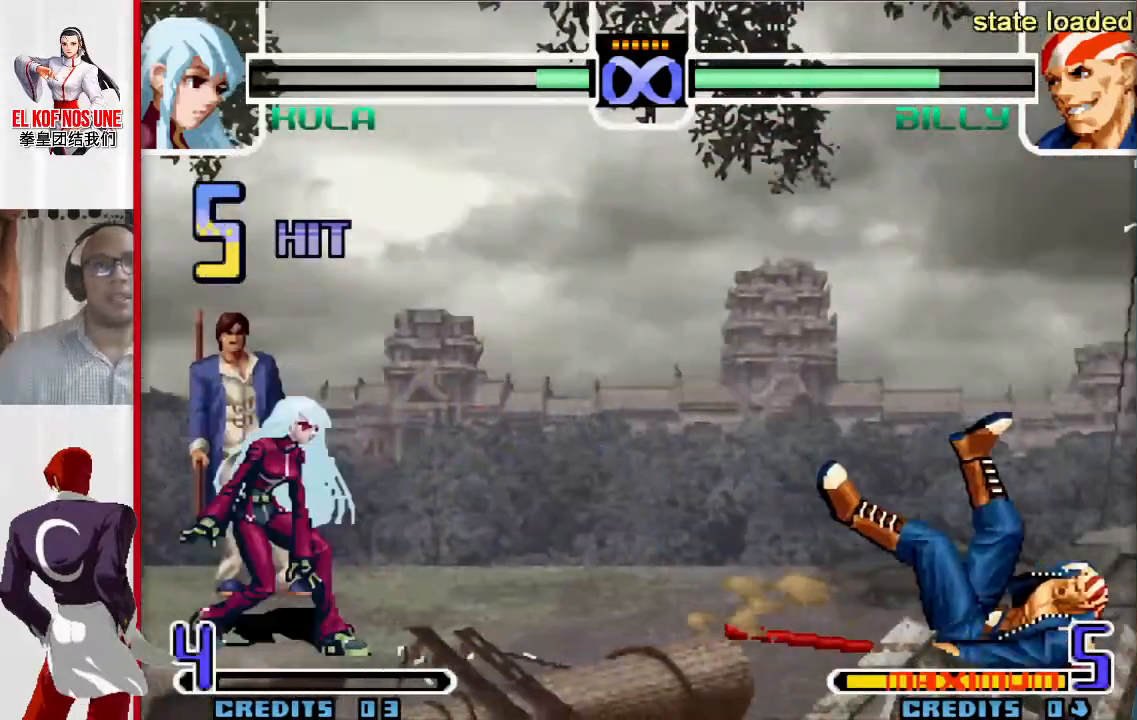
{"dt_ms": 1000, "buttons": [], "left_stick": "up-right"}
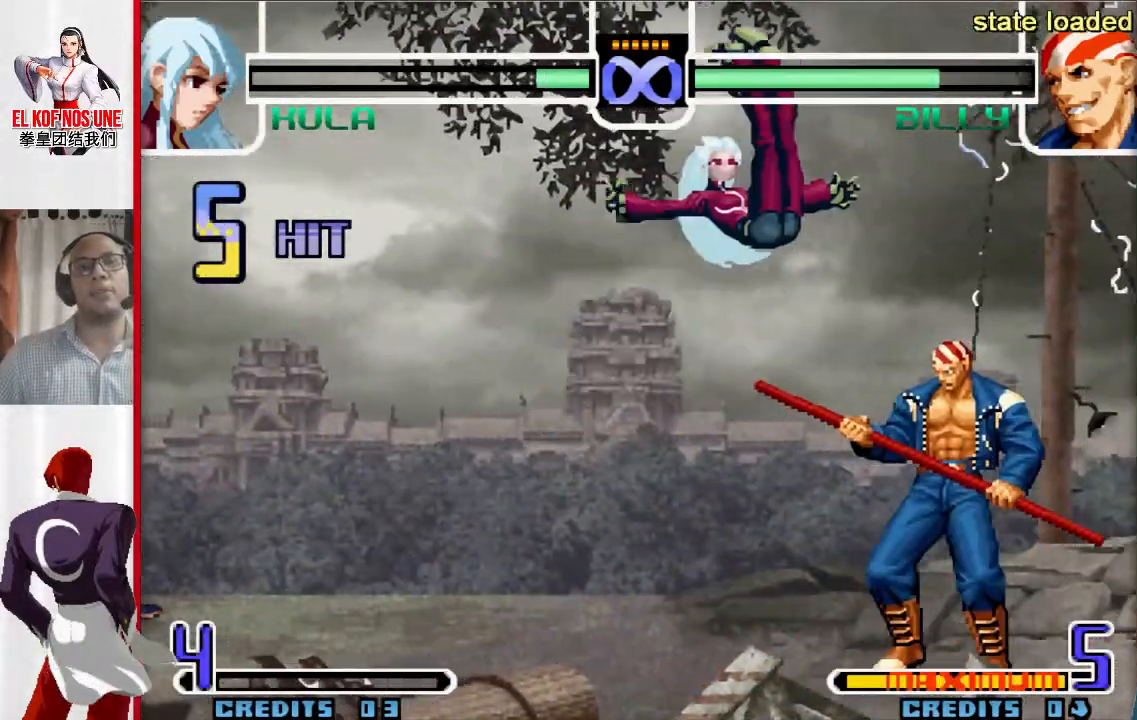
{"dt_ms": 500, "buttons": [], "left_stick": "right", "events": [[67, "L2", "down"], [267, "L2", "up"], [300, "left_stick", "right"], [367, "R2", "down"], [433, "R2", "up"]]}
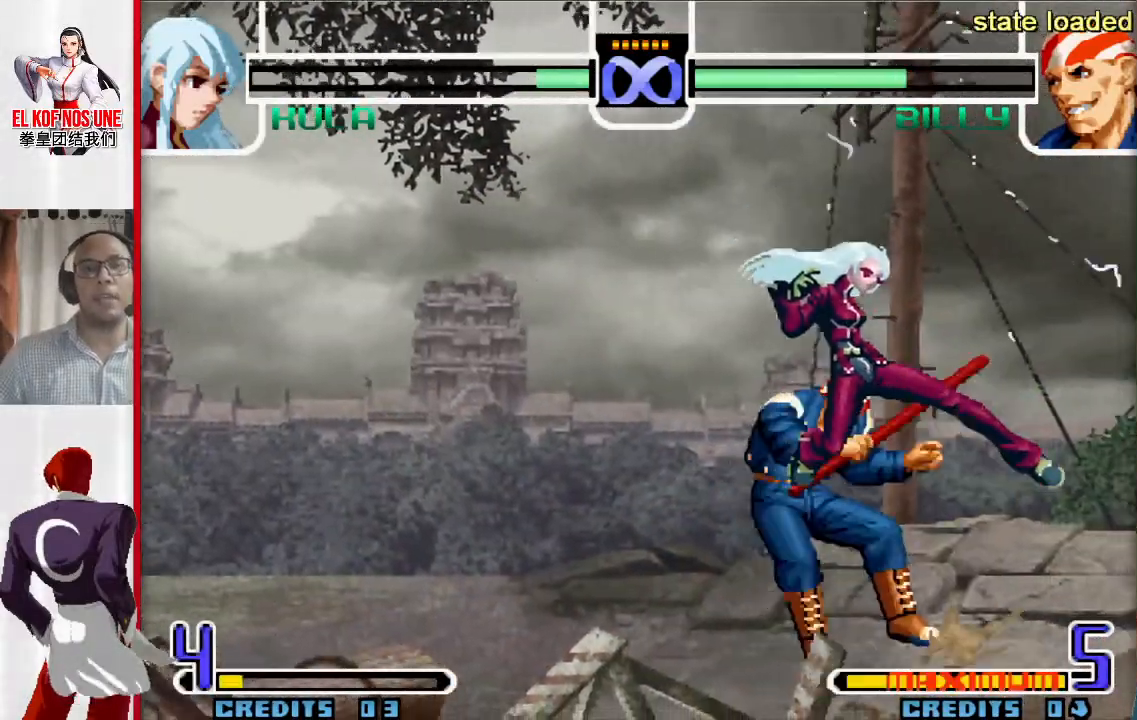
{"dt_ms": 500, "buttons": [], "left_stick": "right", "events": [[17, "R2", "down"], [17, "left_stick", "center"], [183, "R2", "up"], [233, "R1", "down"], [267, "left_stick", "left"], [350, "left_stick", "right"], [367, "R1", "up"]]}
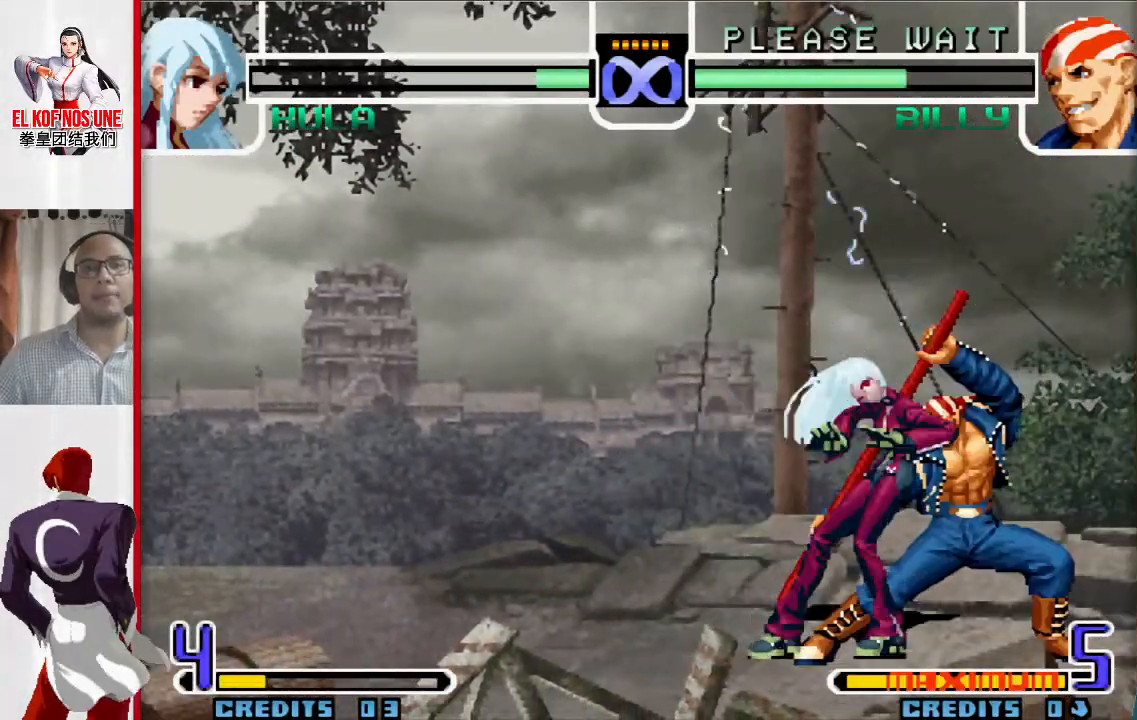
{"dt_ms": 500, "buttons": ["R2"], "left_stick": "right", "events": [[117, "L1", "down"], [117, "R2", "down"], [183, "L1", "up"], [183, "R2", "up"], [417, "R2", "down"]]}
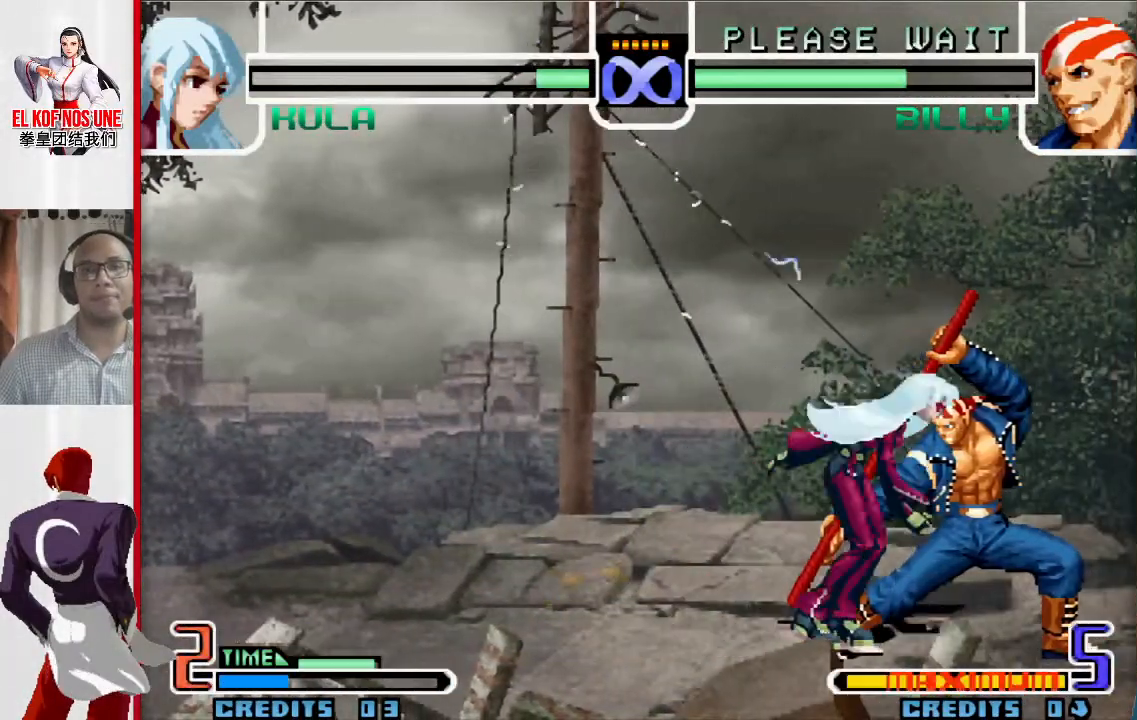
{"dt_ms": 500, "buttons": ["R2"], "left_stick": "right", "events": [[17, "R2", "up"], [117, "R1", "down"], [200, "R1", "up"], [300, "left_stick", "down"], [450, "left_stick", "right"], [483, "R2", "down"]]}
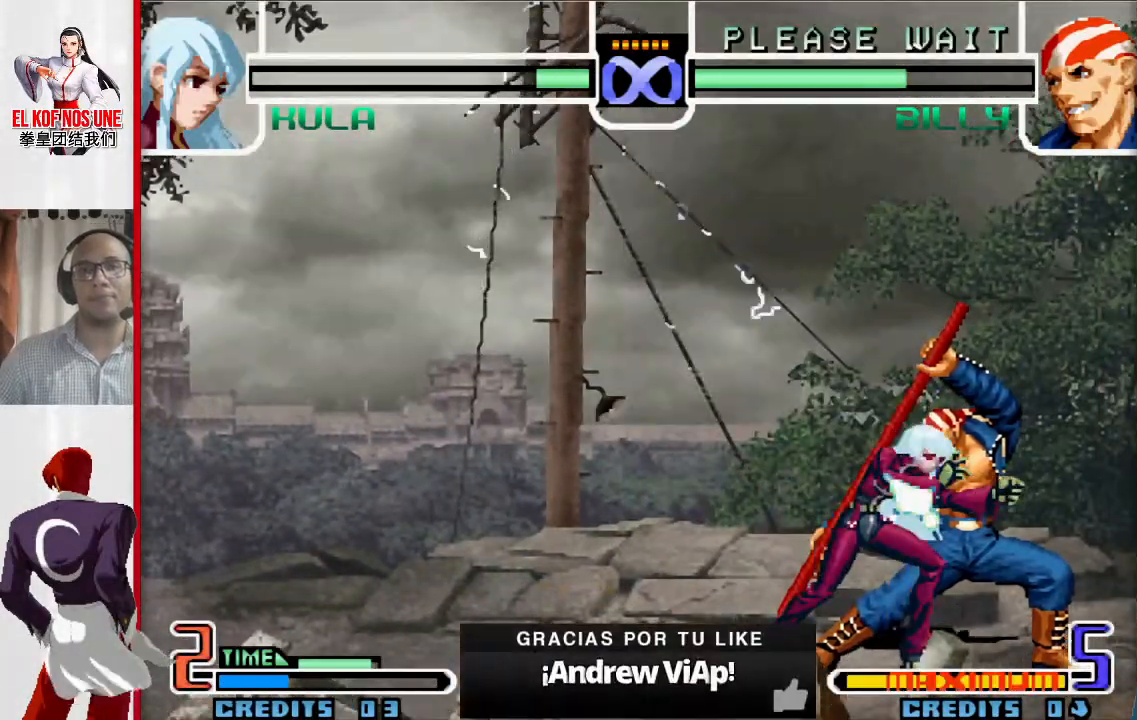
{"dt_ms": 500, "buttons": [], "left_stick": "right", "events": [[50, "R2", "up"], [50, "left_stick", "down"], [117, "left_stick", "left"], [167, "L1", "down"], [233, "L1", "up"], [233, "left_stick", "right"], [367, "L2", "down"], [417, "L2", "up"]]}
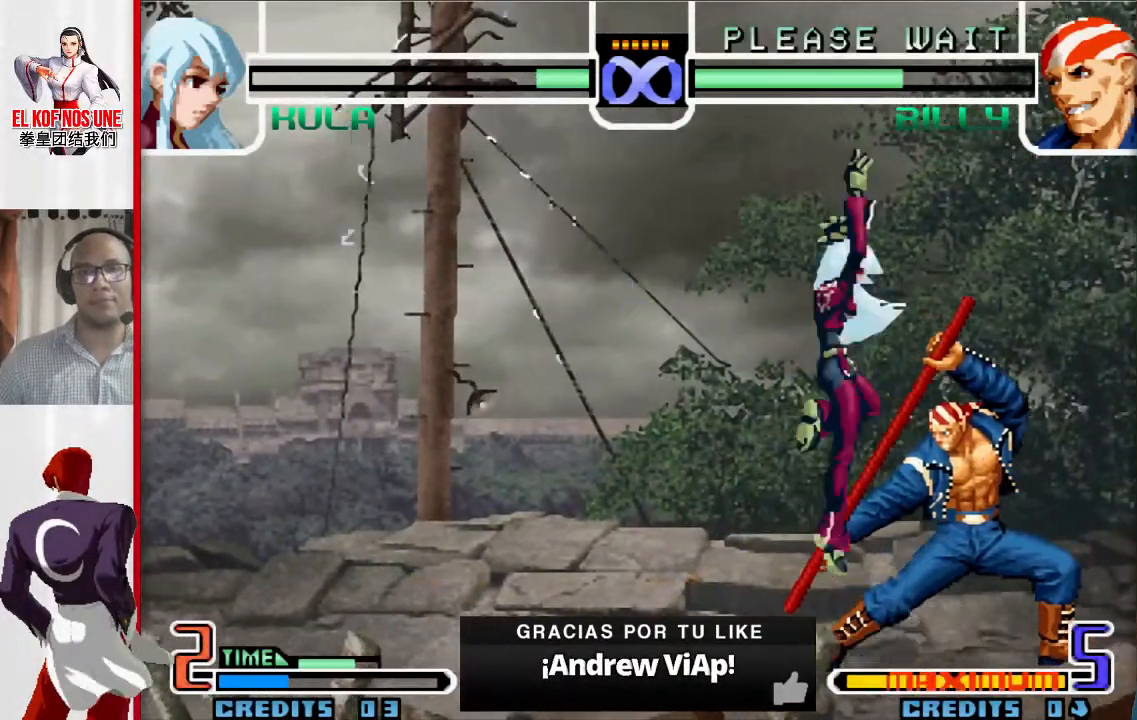
{"dt_ms": 500, "buttons": [], "left_stick": "right", "events": [[17, "L2", "down"], [83, "L2", "up"], [150, "L2", "down"], [250, "L2", "up"], [317, "L2", "down"], [450, "L2", "up"]]}
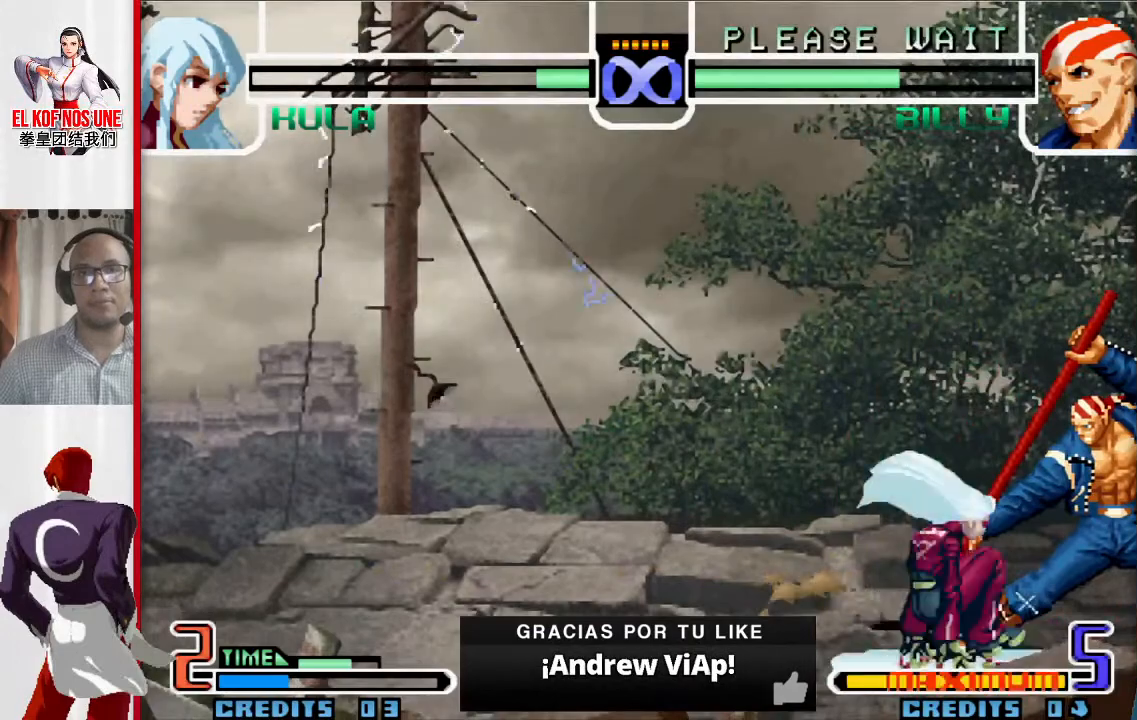
{"dt_ms": 500, "buttons": ["R2"], "left_stick": "center", "events": [[50, "left_stick", "down"], [100, "R2", "down"], [133, "left_stick", "right"], [183, "R2", "up"], [250, "left_stick", "down"], [333, "R2", "down"], [350, "left_stick", "left"], [433, "left_stick", "center"]]}
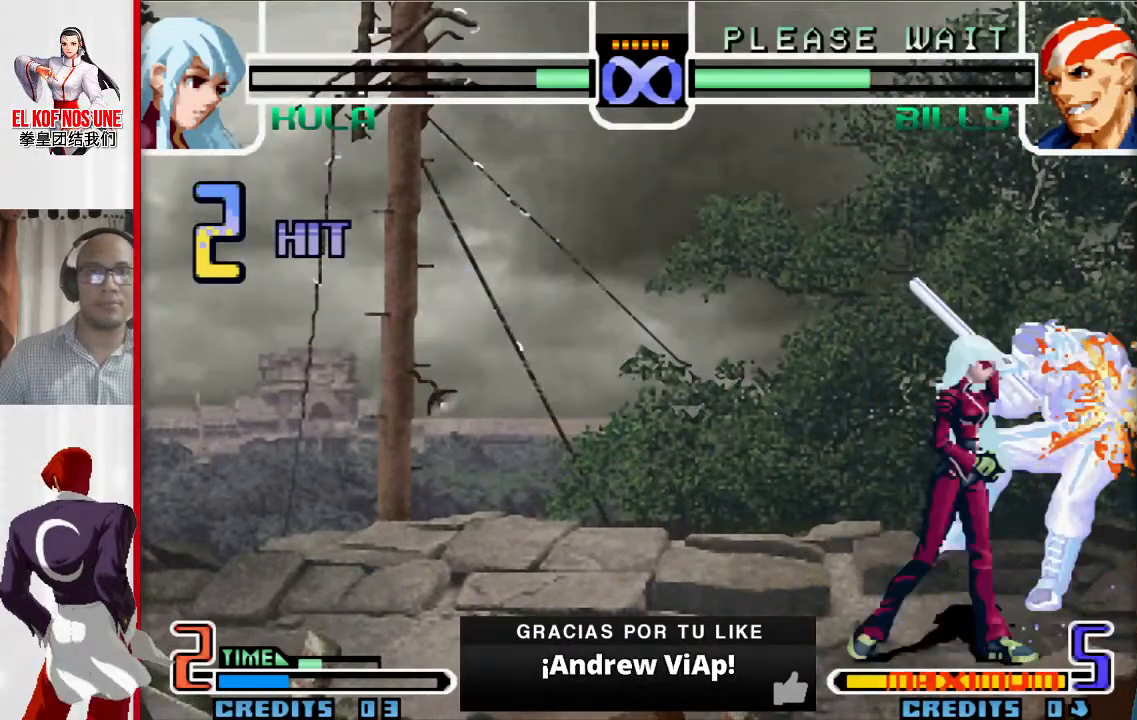
{"dt_ms": 500, "buttons": [], "left_stick": "left", "events": [[417, "R2", "up"], [433, "left_stick", "left"]]}
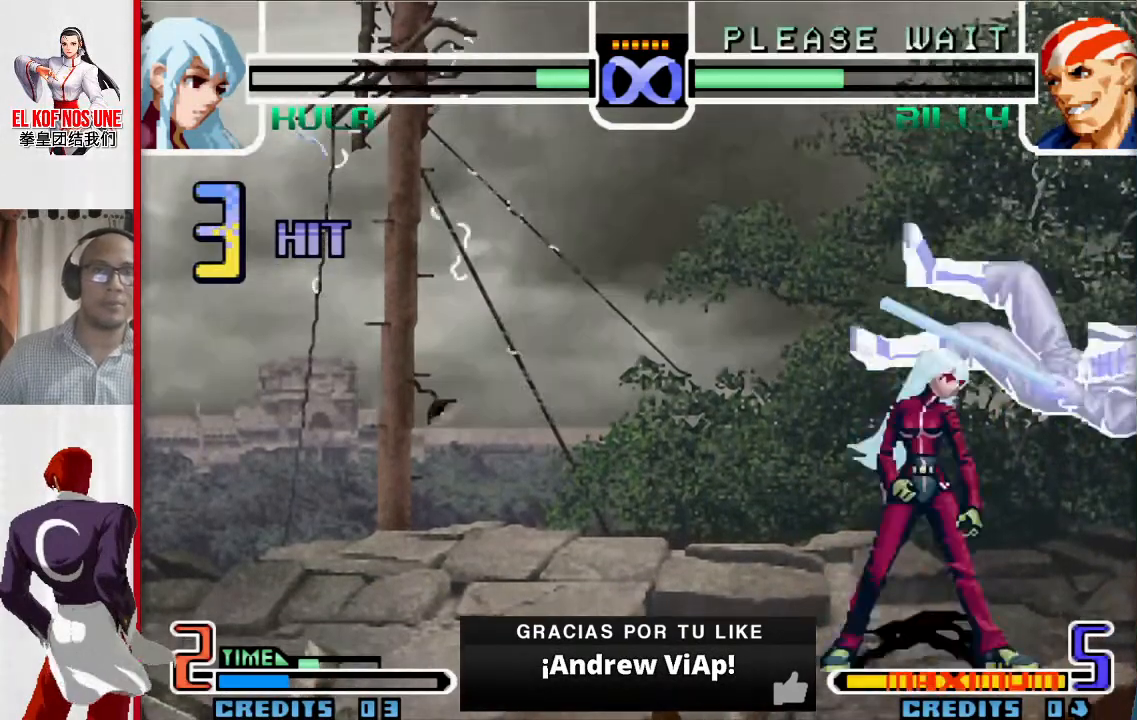
{"dt_ms": 500, "buttons": [], "left_stick": "up-right", "events": [[17, "left_stick", "center"], [83, "left_stick", "left"], [217, "left_stick", "center"], [283, "left_stick", "down"], [417, "left_stick", "up-right"]]}
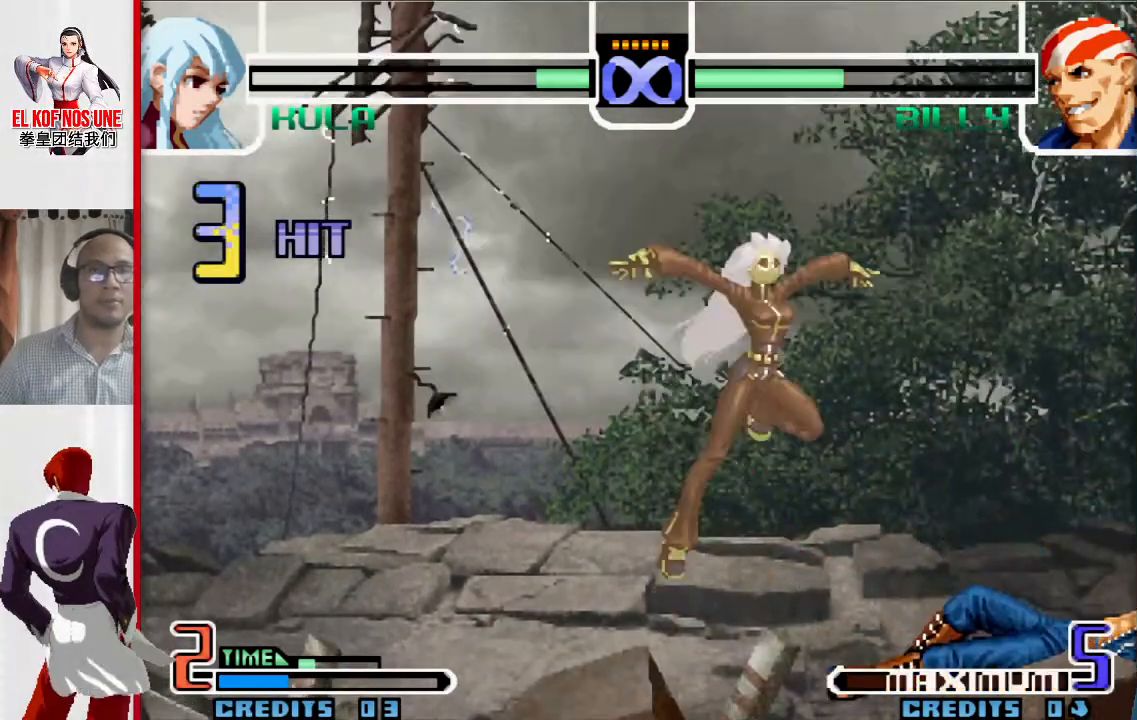
{"dt_ms": 500, "buttons": [], "left_stick": "right", "events": [[317, "L2", "down"], [417, "left_stick", "right"], [450, "L2", "up"]]}
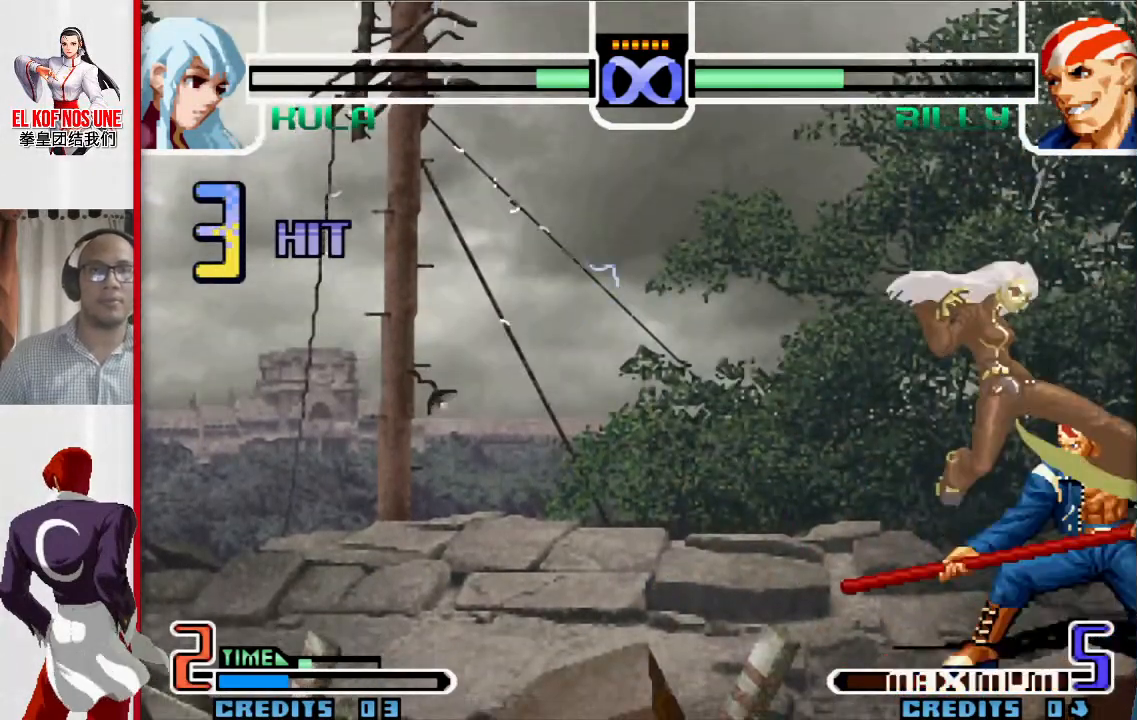
{"dt_ms": 1000, "buttons": [], "left_stick": "center"}
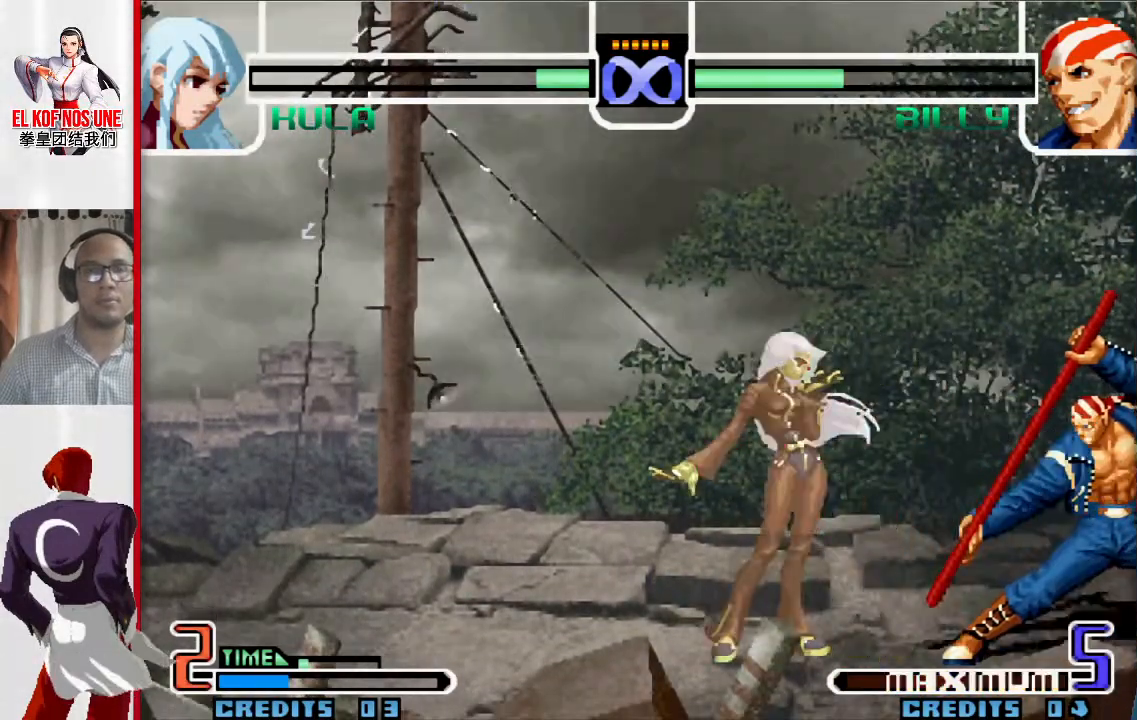
{"dt_ms": 500, "buttons": ["L1"], "left_stick": "center", "events": [[417, "L1", "down"]]}
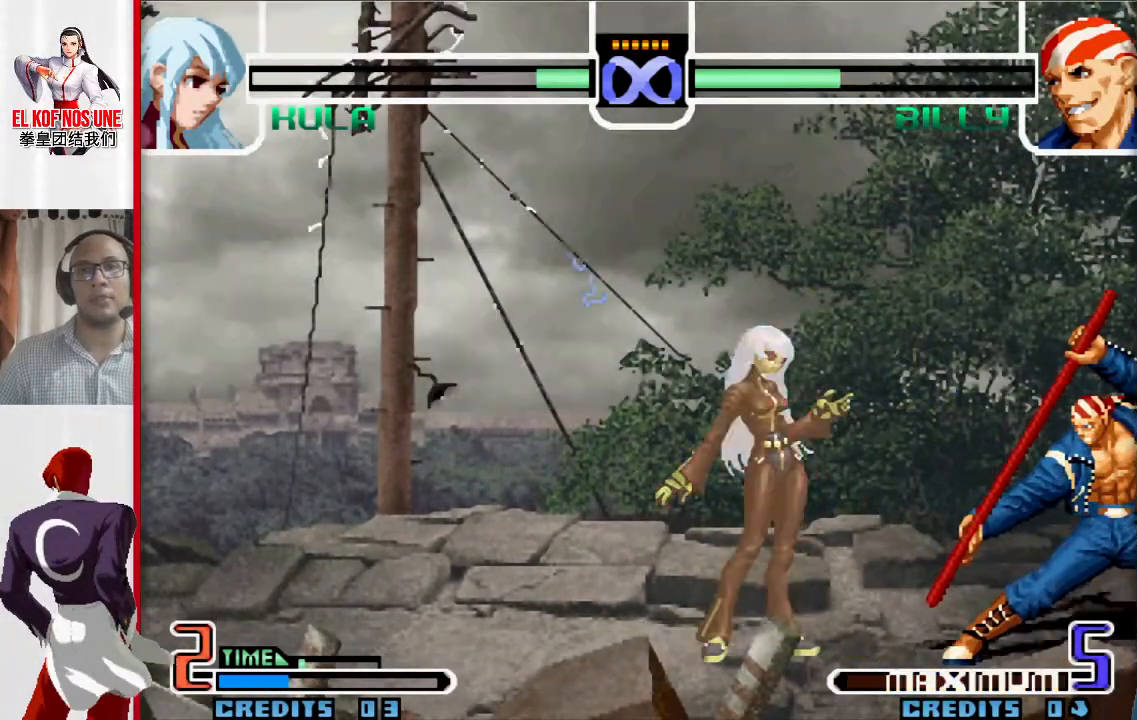
{"dt_ms": 500, "buttons": [], "left_stick": "center", "events": [[17, "L1", "up"], [17, "left_stick", "down-left"], [133, "left_stick", "right"], [167, "R1", "down"], [267, "left_stick", "center"], [500, "R1", "up"]]}
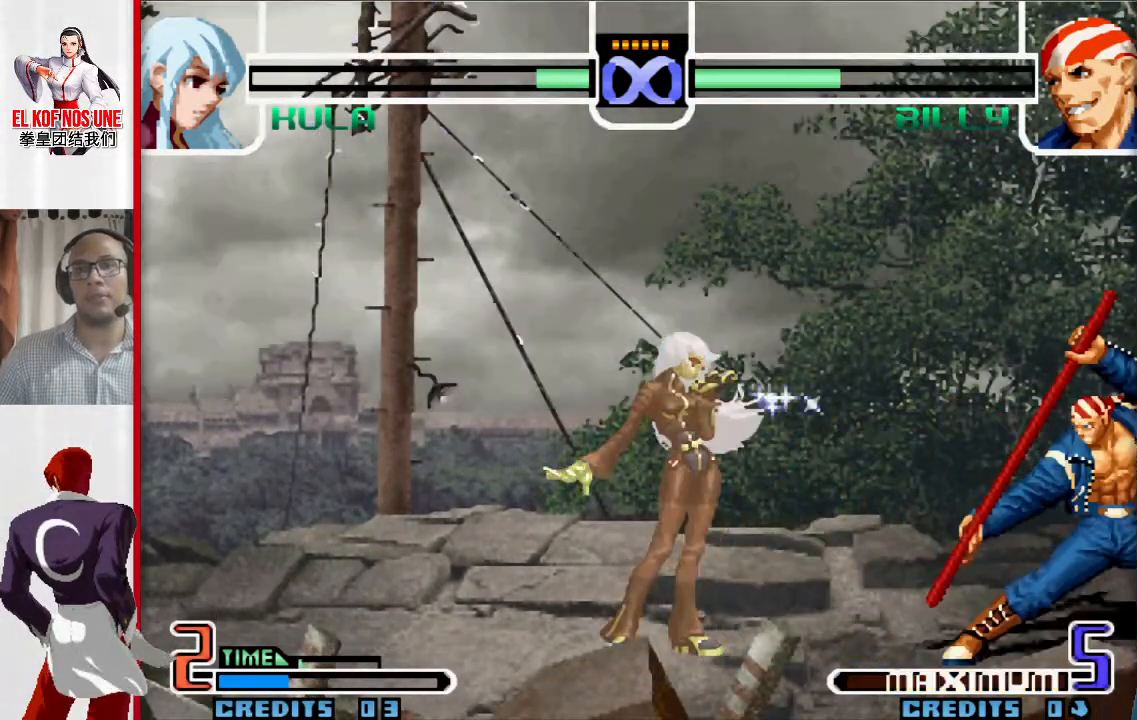
{"dt_ms": 500, "buttons": [], "left_stick": "center", "events": []}
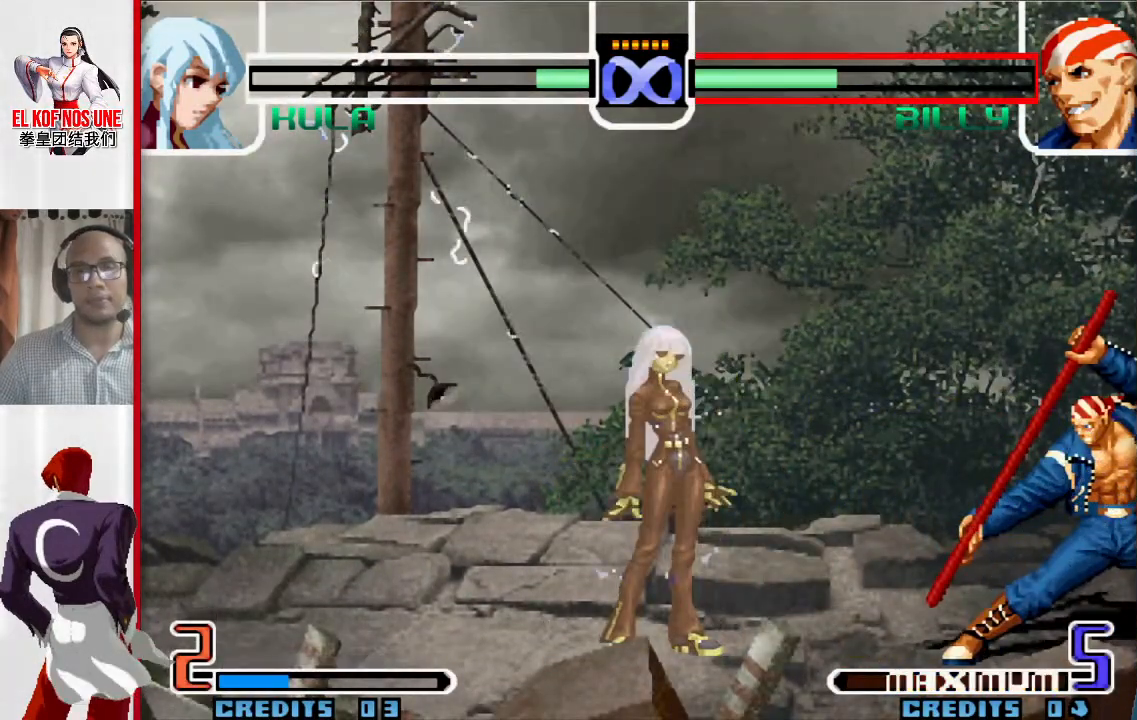
{"dt_ms": 500, "buttons": [], "left_stick": "center", "events": []}
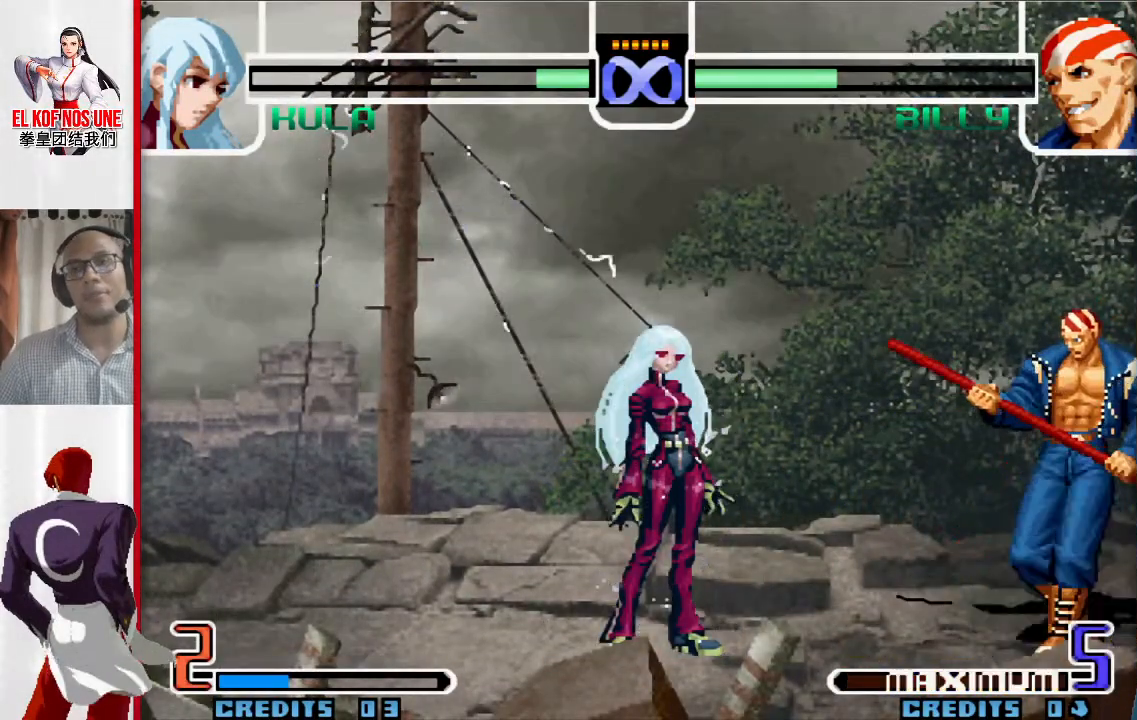
{"dt_ms": 500, "buttons": [], "left_stick": "center", "events": []}
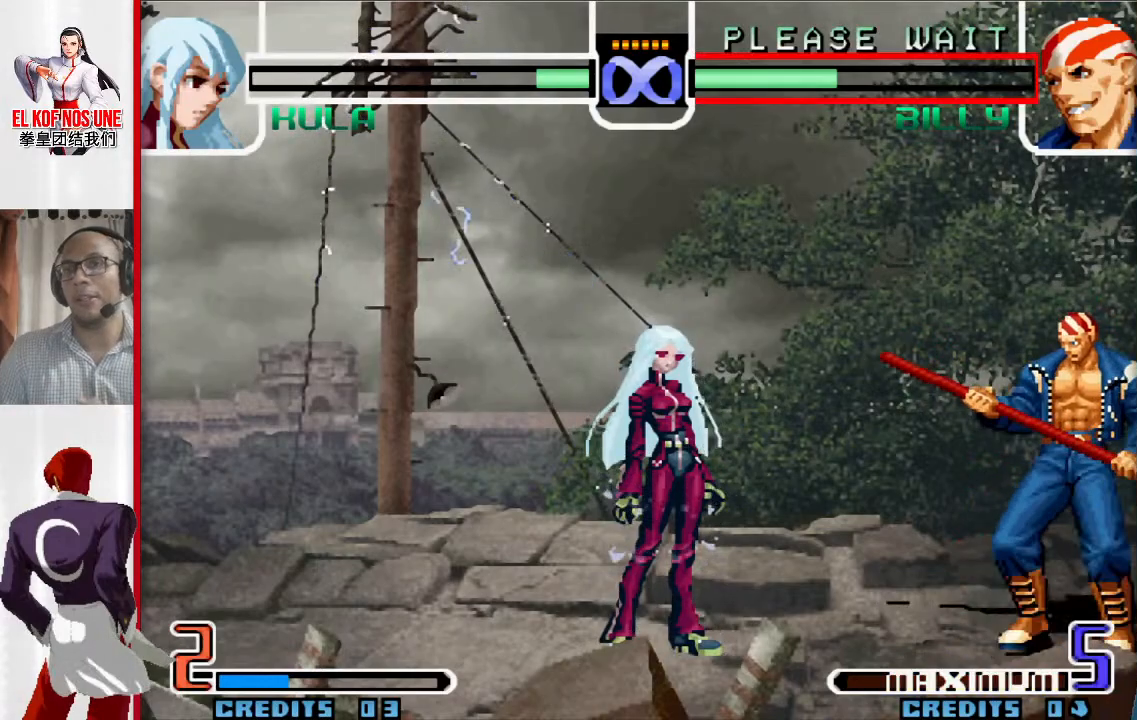
{"dt_ms": 500, "buttons": [], "left_stick": "center", "events": []}
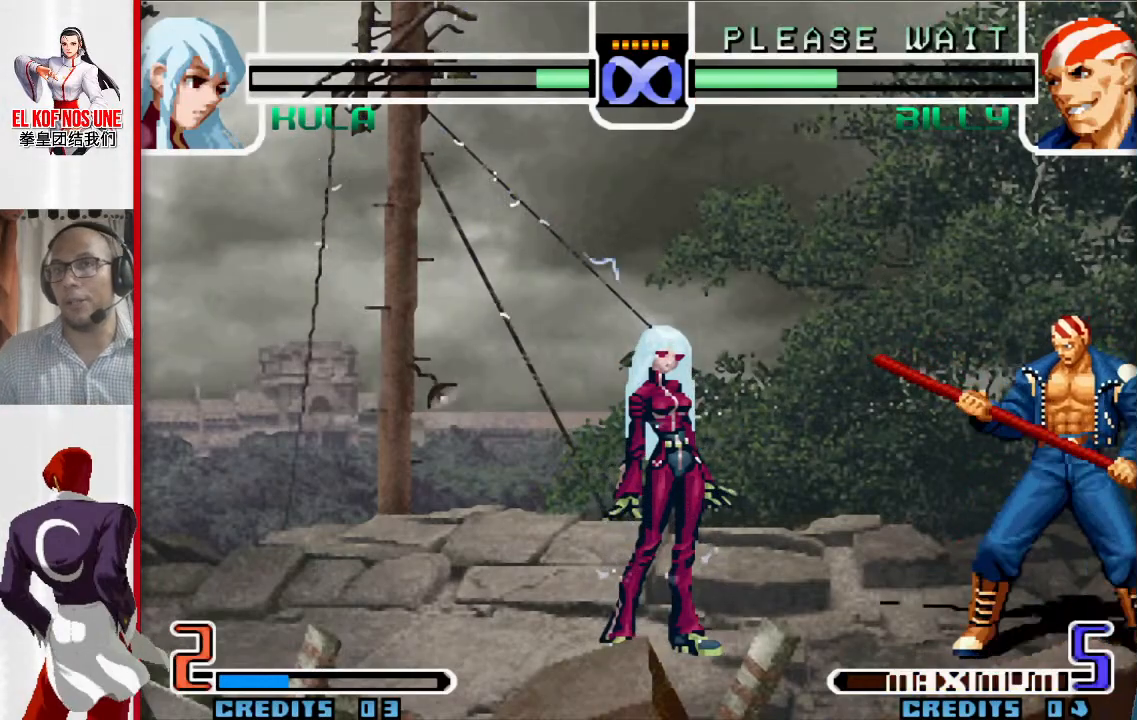
{"dt_ms": 500, "buttons": [], "left_stick": "center", "events": []}
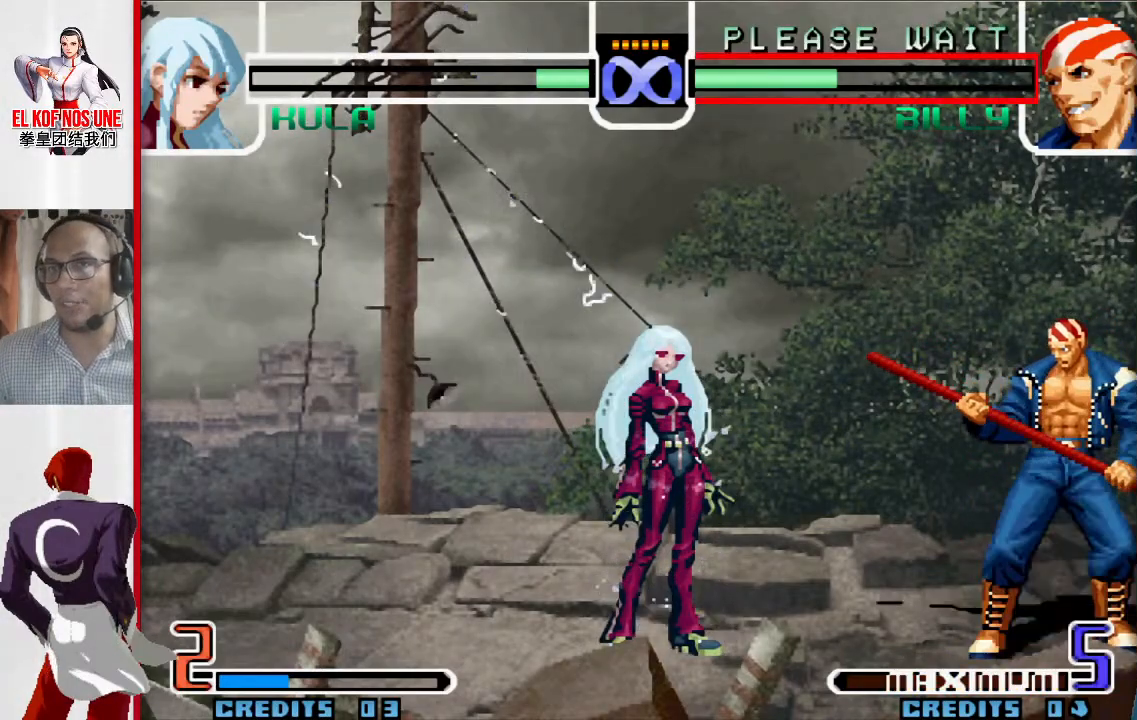
{"dt_ms": 500, "buttons": [], "left_stick": "center", "events": []}
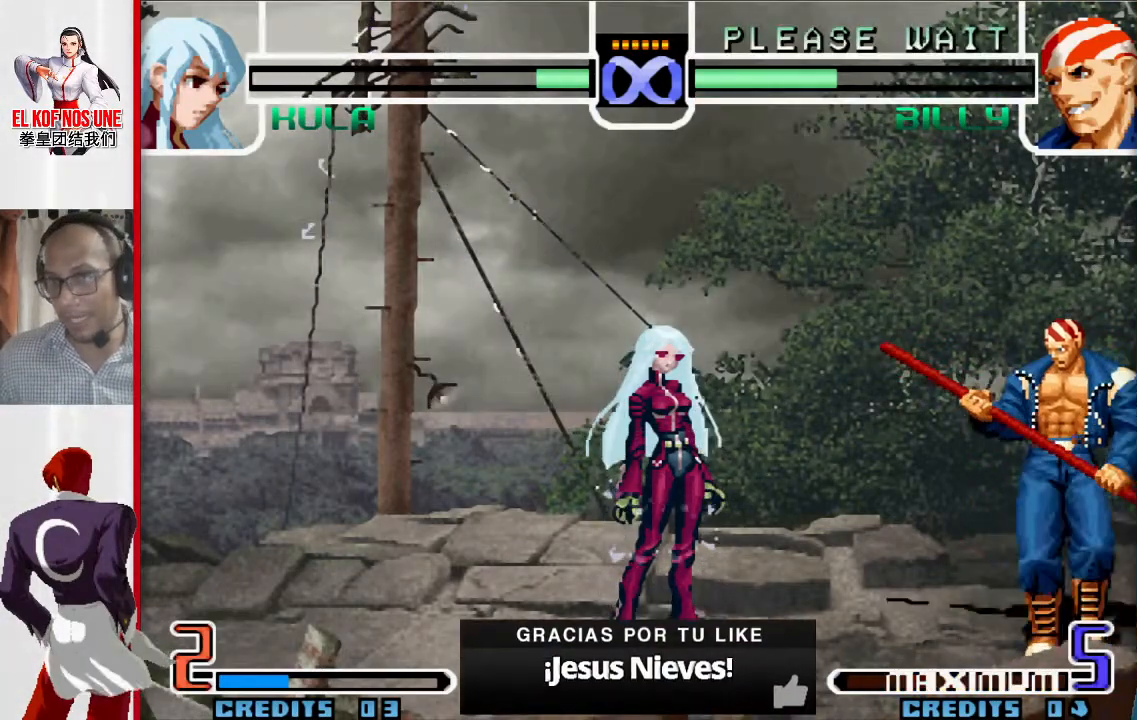
{"dt_ms": 500, "buttons": [], "left_stick": "center", "events": []}
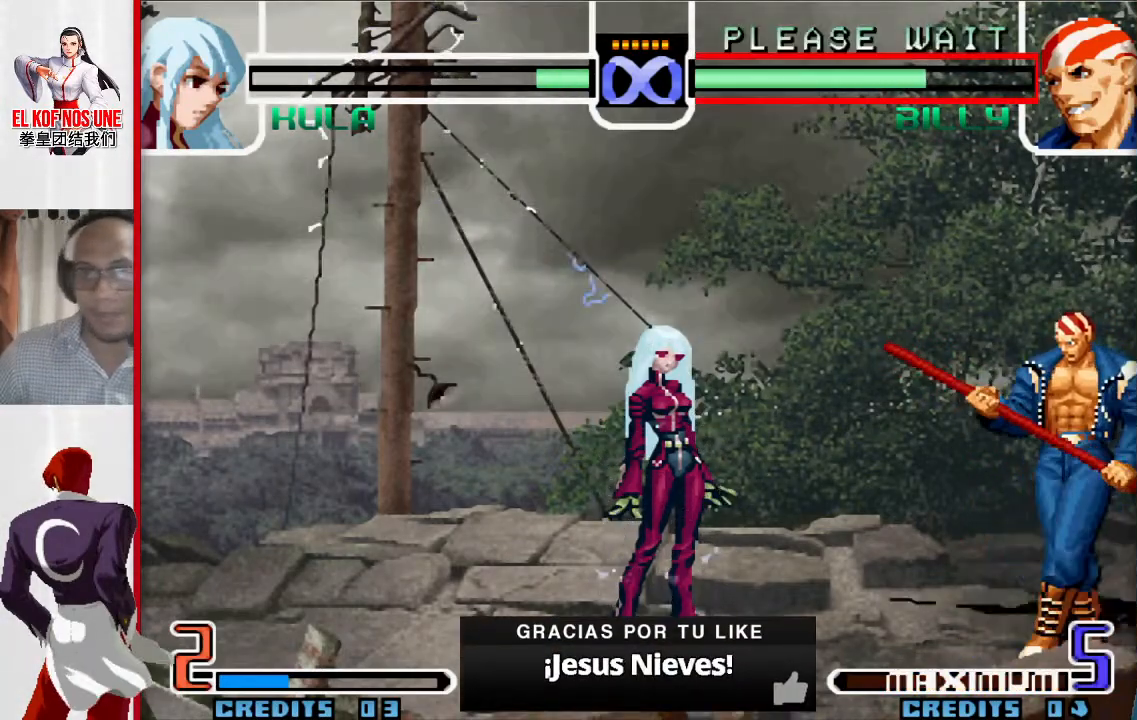
{"dt_ms": 500, "buttons": [], "left_stick": "center", "events": []}
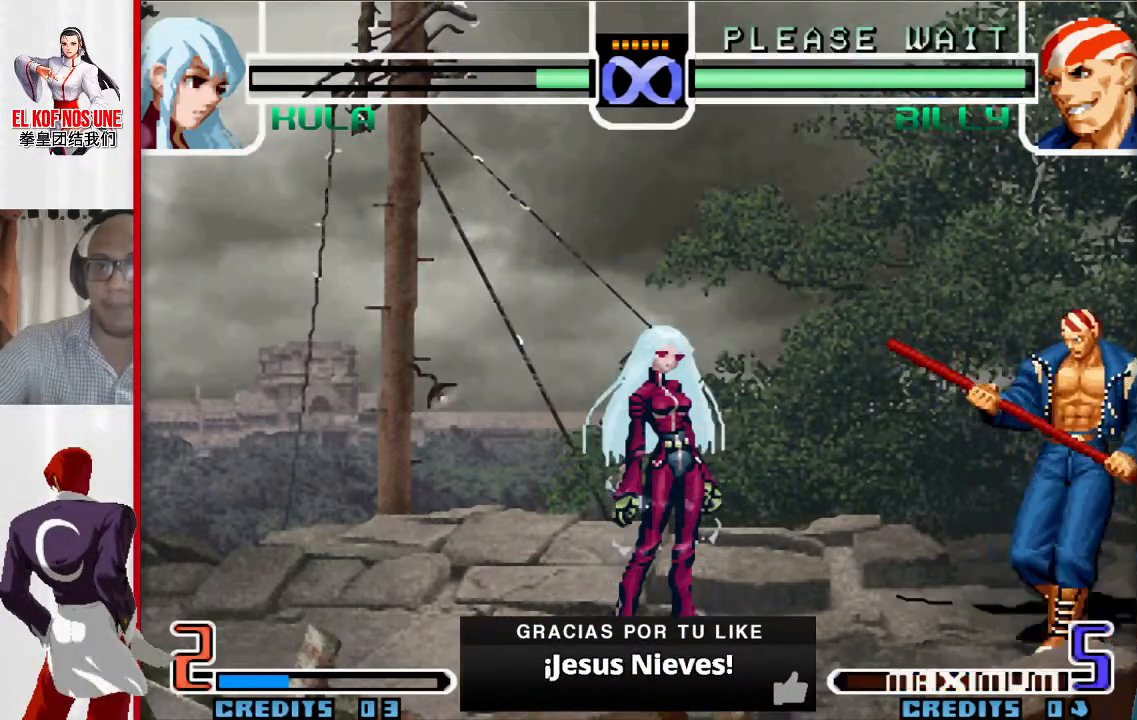
{"dt_ms": 500, "buttons": [], "left_stick": "center", "events": []}
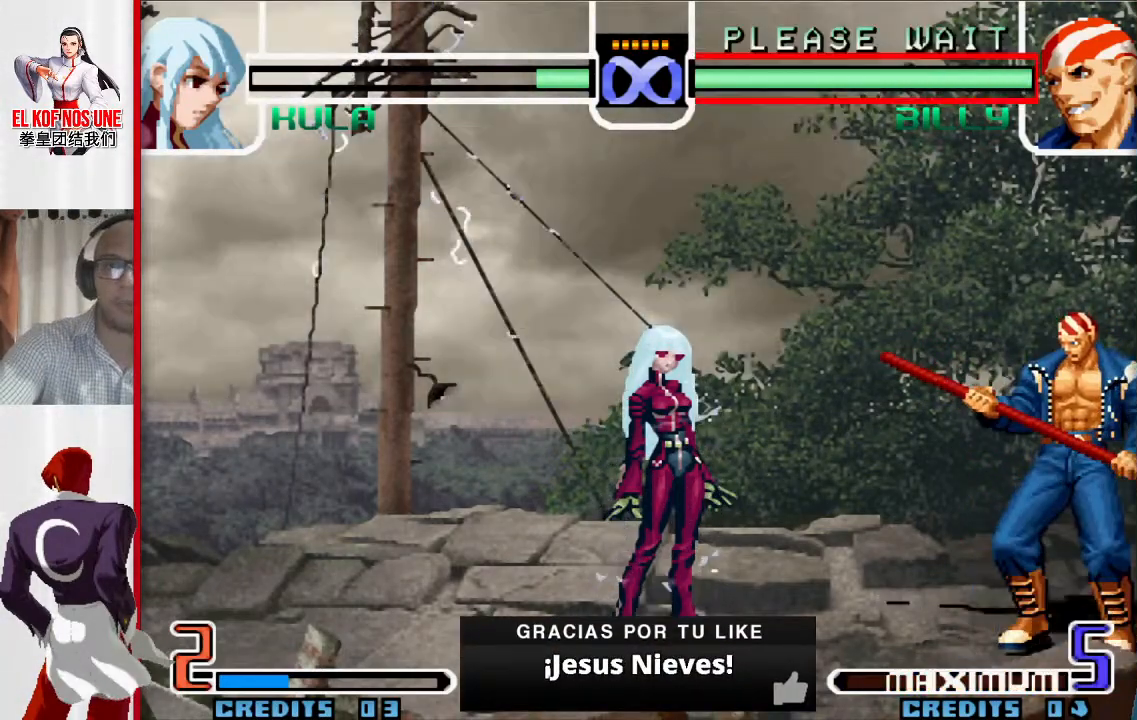
{"dt_ms": 500, "buttons": ["L1"], "left_stick": "down-right", "events": [[267, "left_stick", "down-right"], [383, "L1", "down"]]}
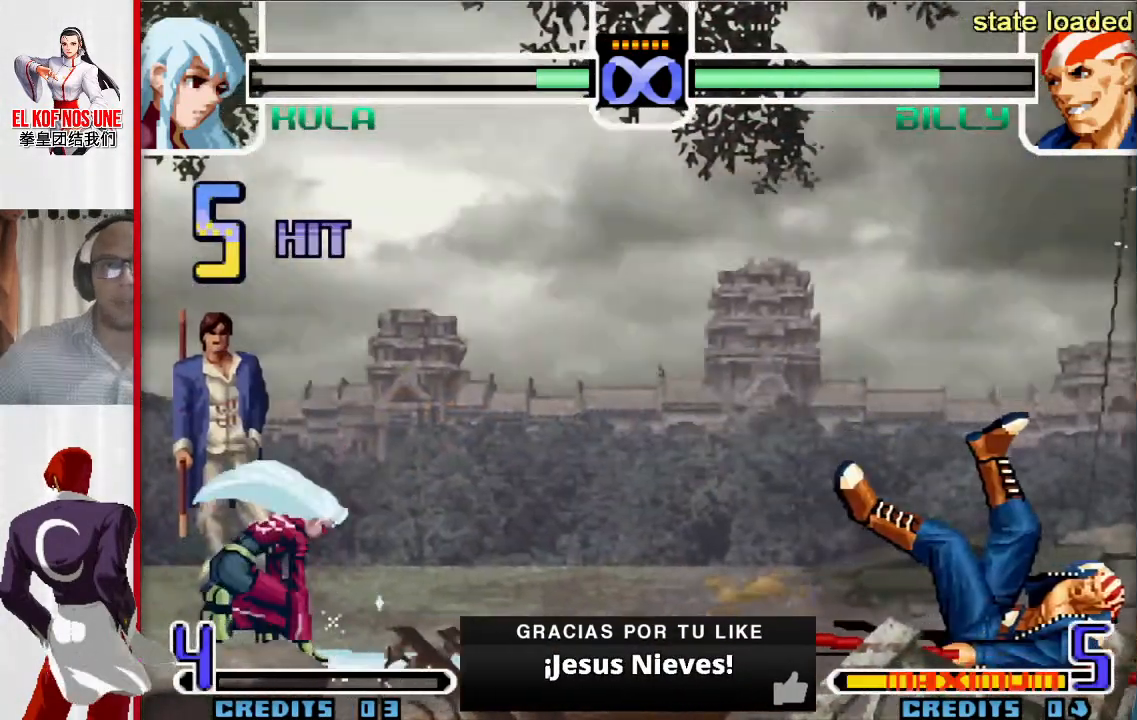
{"dt_ms": 500, "buttons": [], "left_stick": "up-right", "events": [[17, "L1", "up"], [150, "left_stick", "center"], [383, "left_stick", "down"], [500, "left_stick", "up-right"]]}